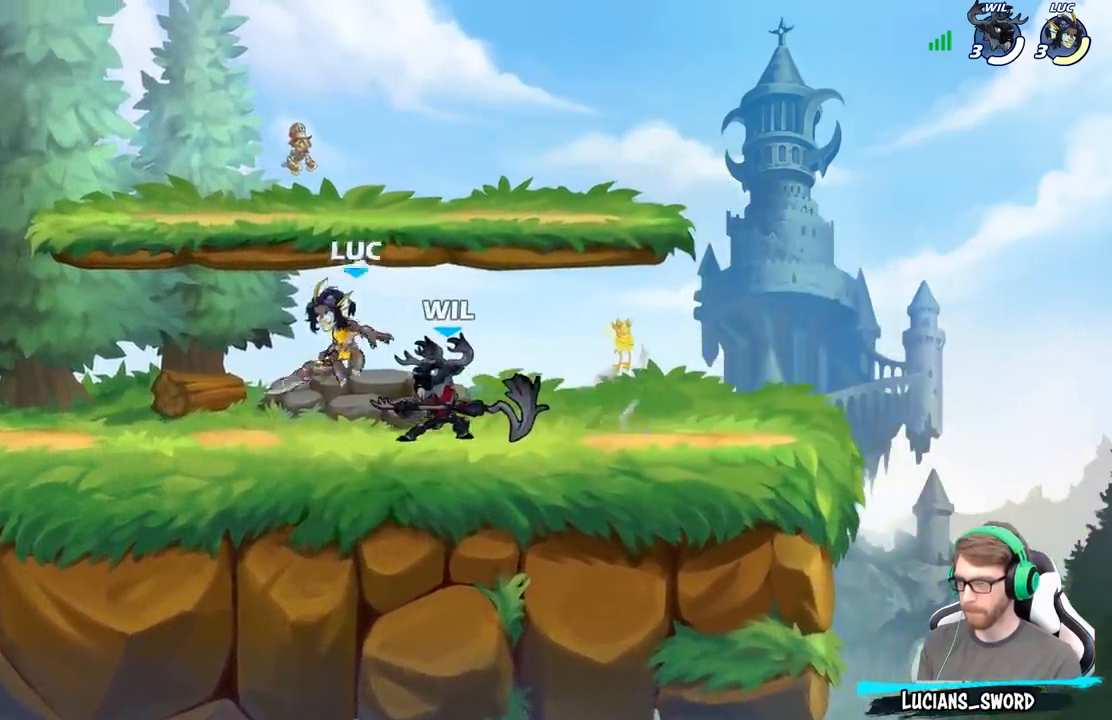
Gameplay with a controller (Xbox layout); each line is a JSON object with the inputs held at the frame after it. "events" lists button and stick changes between this image and that frame as [ms after this image, input, new state], when the widget could be followed in between.
{"buttons": ["X"], "left_stick": "center", "right_stick": "center", "events": [[17, "left_stick", "right"], [117, "X", "down"], [117, "left_stick", "center"], [183, "X", "up"], [267, "X", "down"], [367, "X", "up"], [433, "X", "down"]]}
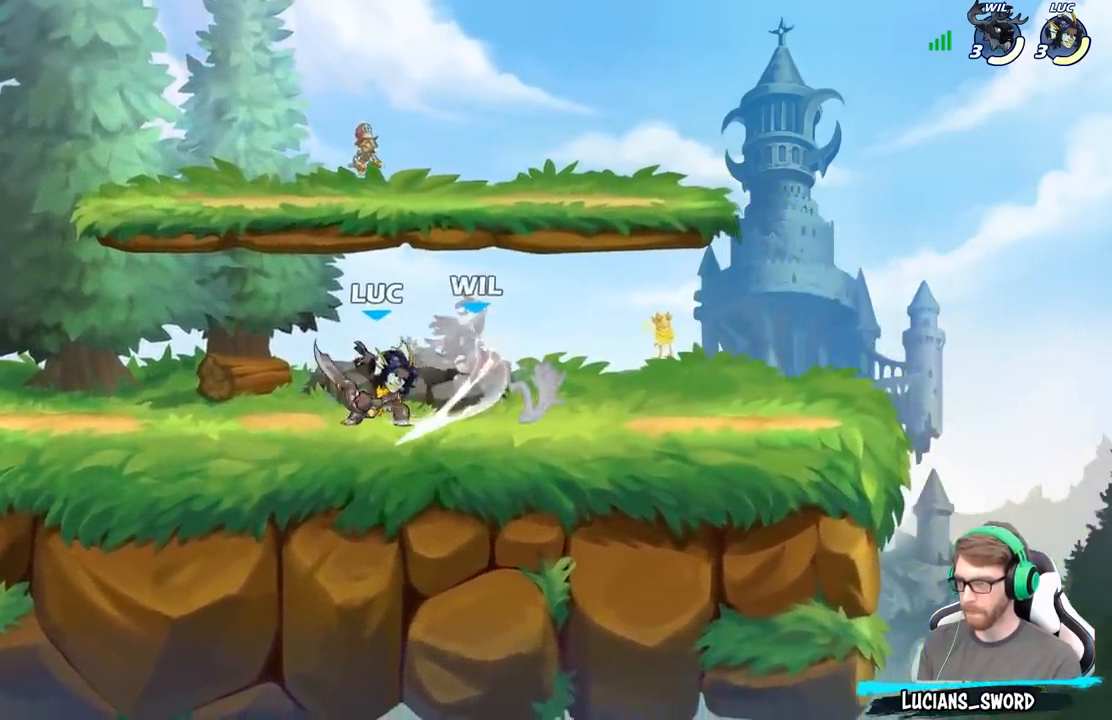
{"buttons": [], "left_stick": "right", "right_stick": "center", "events": [[83, "X", "up"], [500, "left_stick", "right"]]}
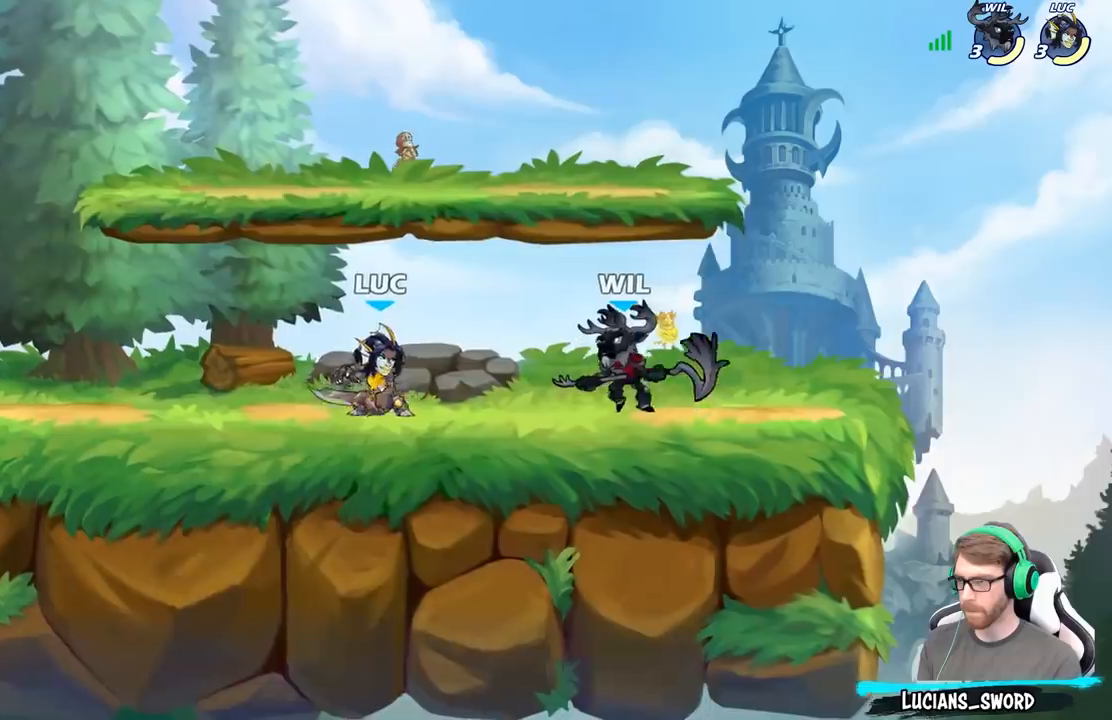
{"buttons": [], "left_stick": "left", "right_stick": "center", "events": [[50, "R2", "down"], [117, "B", "down"], [117, "R2", "up"], [117, "left_stick", "center"], [183, "B", "up"], [367, "left_stick", "left"]]}
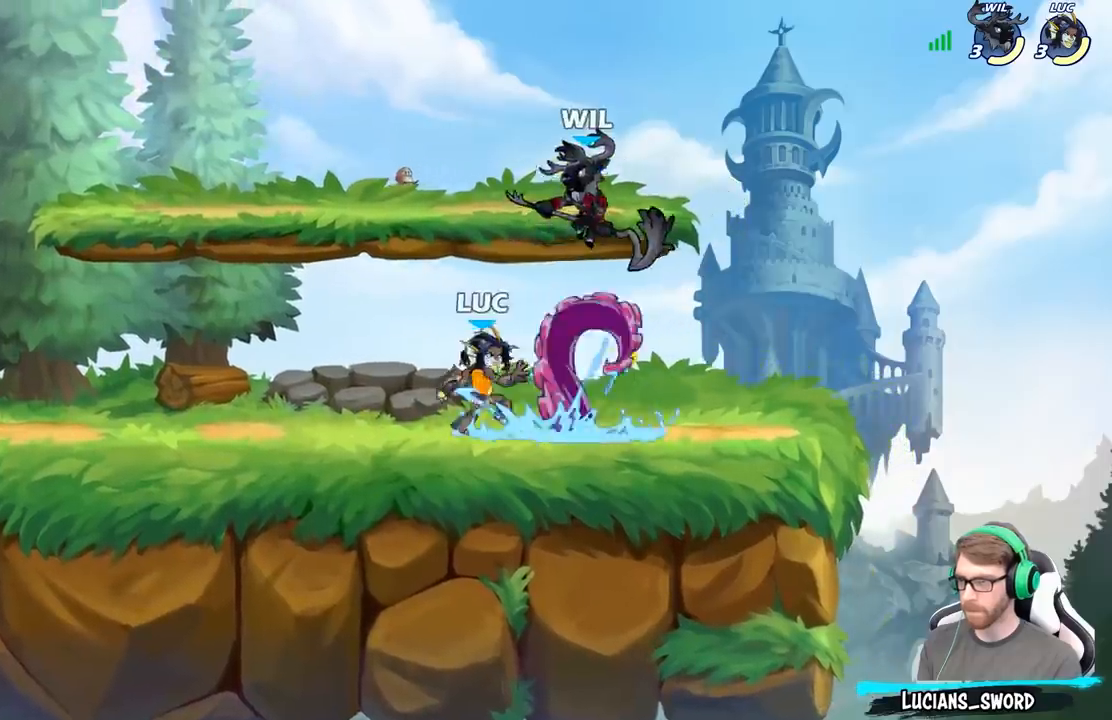
{"buttons": [], "left_stick": "center", "right_stick": "center", "events": [[133, "left_stick", "center"]]}
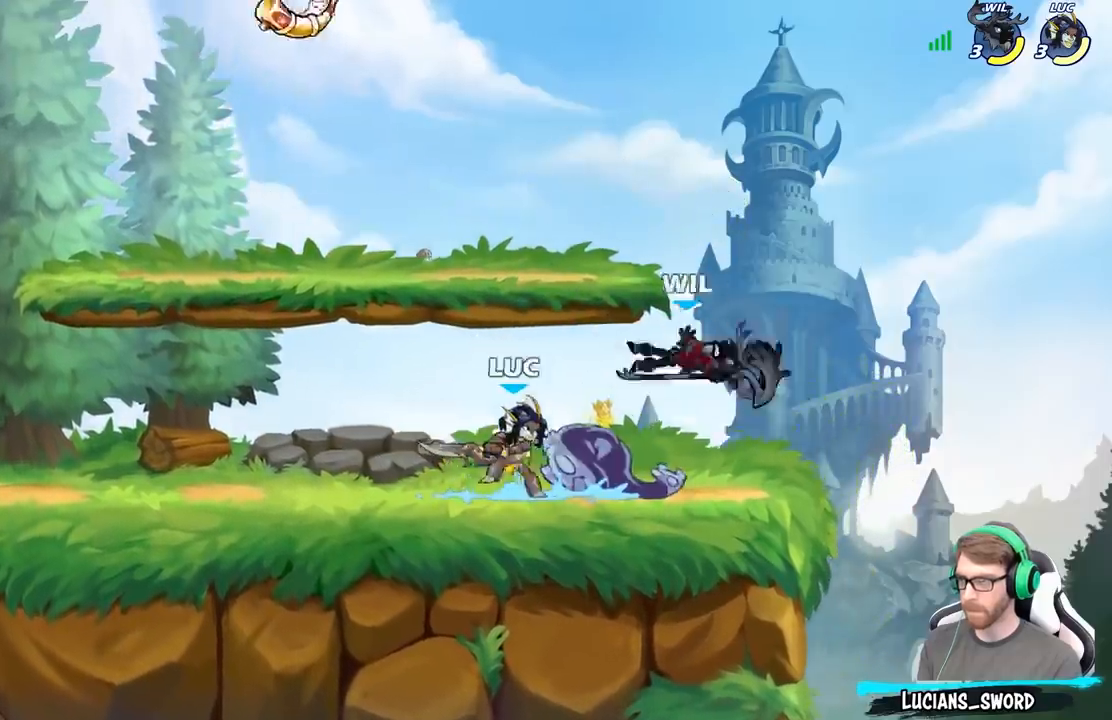
{"buttons": ["A"], "left_stick": "right", "right_stick": "center", "events": [[333, "left_stick", "right"], [467, "A", "down"]]}
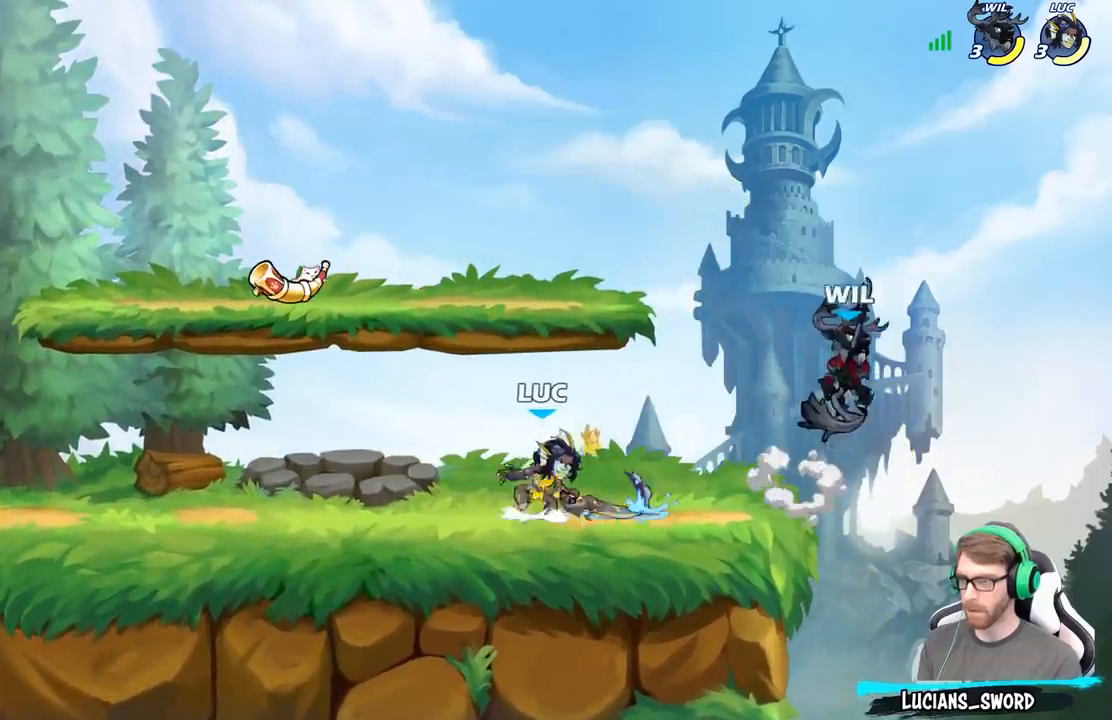
{"buttons": [], "left_stick": "right", "right_stick": "center", "events": [[33, "X", "down"], [67, "A", "up"], [133, "X", "up"]]}
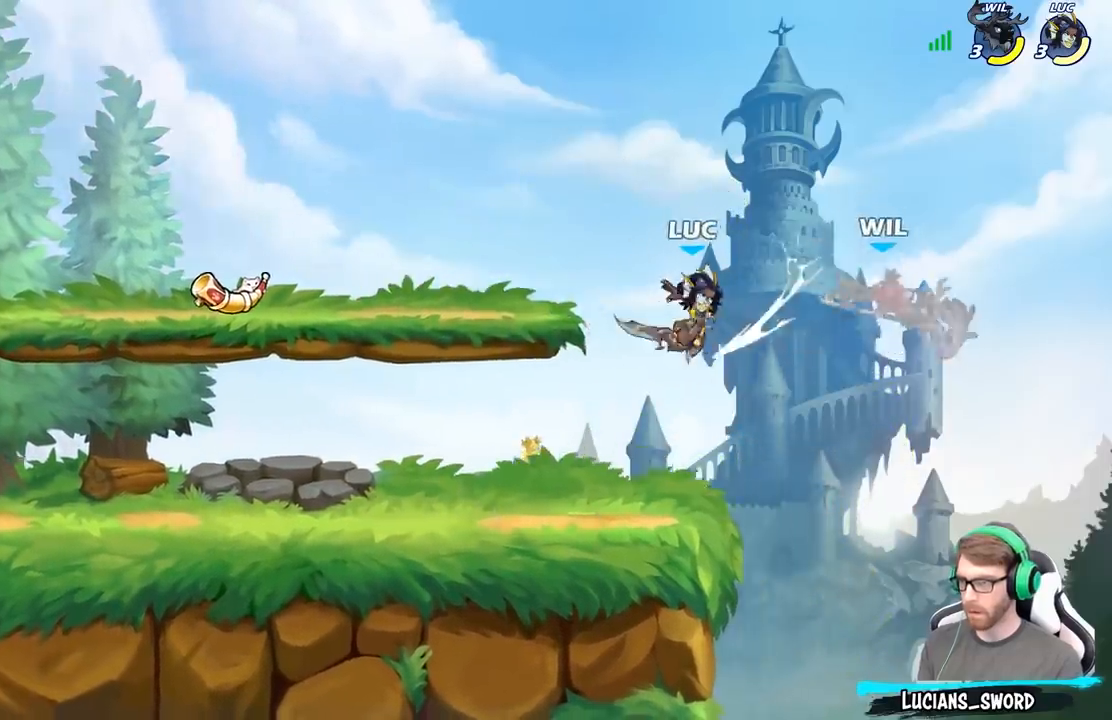
{"buttons": [], "left_stick": "down", "right_stick": "center", "events": [[50, "left_stick", "left"], [267, "A", "down"], [267, "left_stick", "up-right"], [333, "left_stick", "right"], [367, "A", "up"], [400, "X", "down"], [483, "X", "up"], [483, "left_stick", "down"]]}
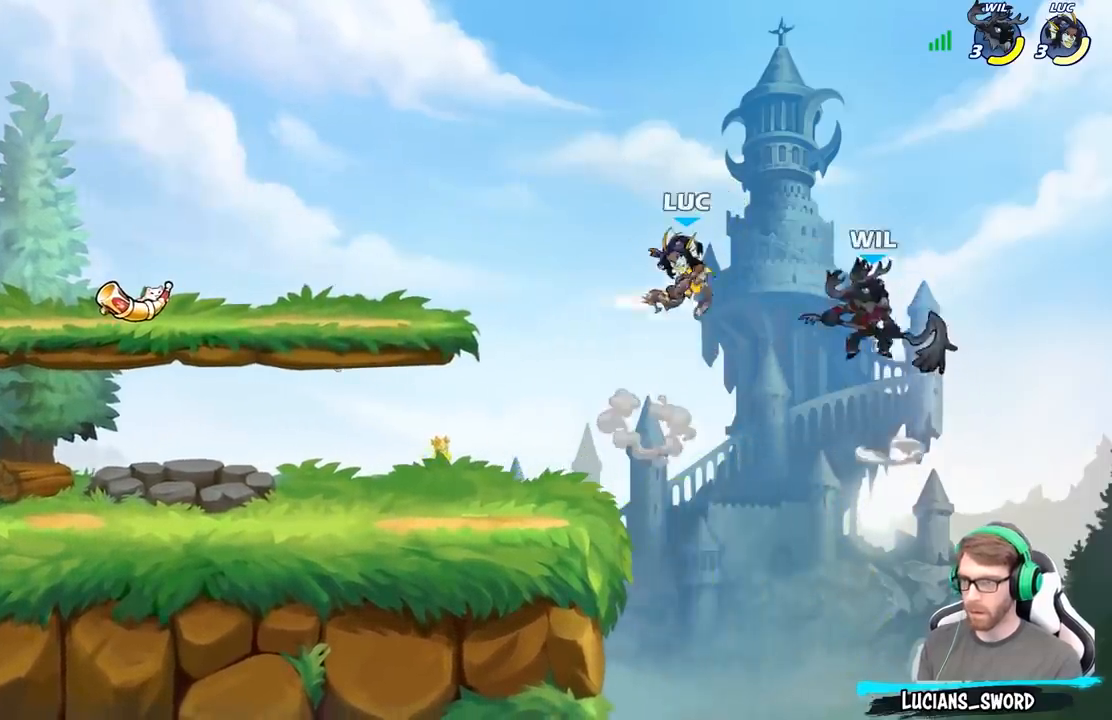
{"buttons": [], "left_stick": "left", "right_stick": "center", "events": [[117, "left_stick", "right"], [233, "left_stick", "up-left"], [367, "left_stick", "left"]]}
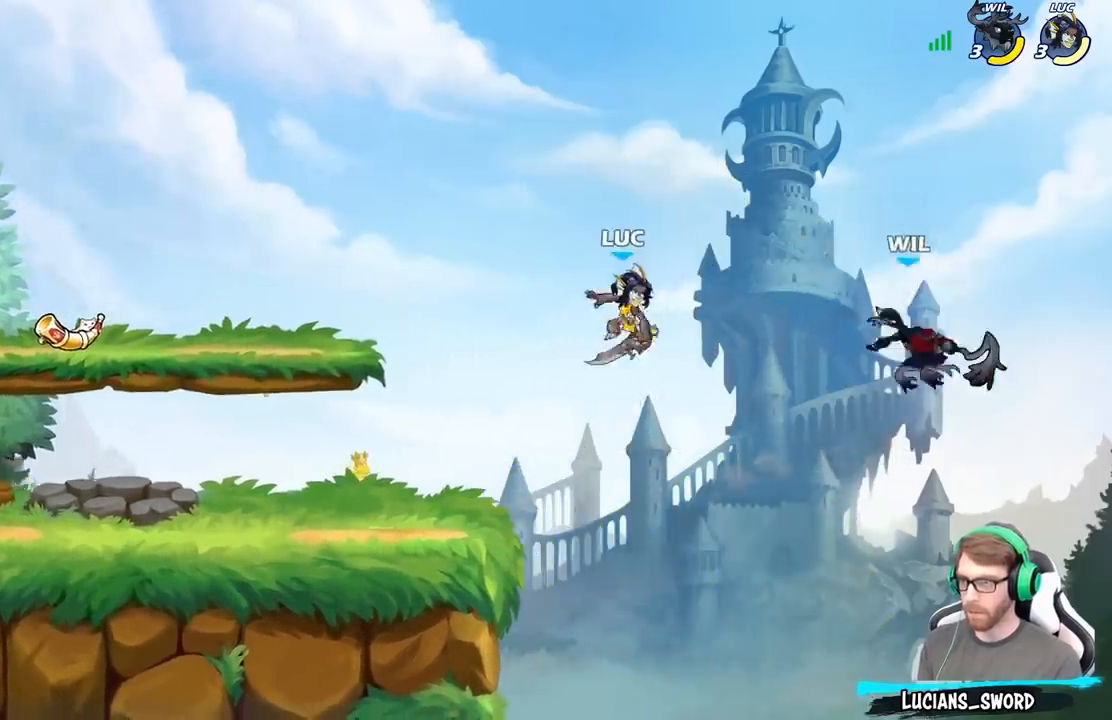
{"buttons": [], "left_stick": "down-right", "right_stick": "center", "events": [[167, "R2", "down"], [350, "R2", "up"], [483, "left_stick", "down-right"]]}
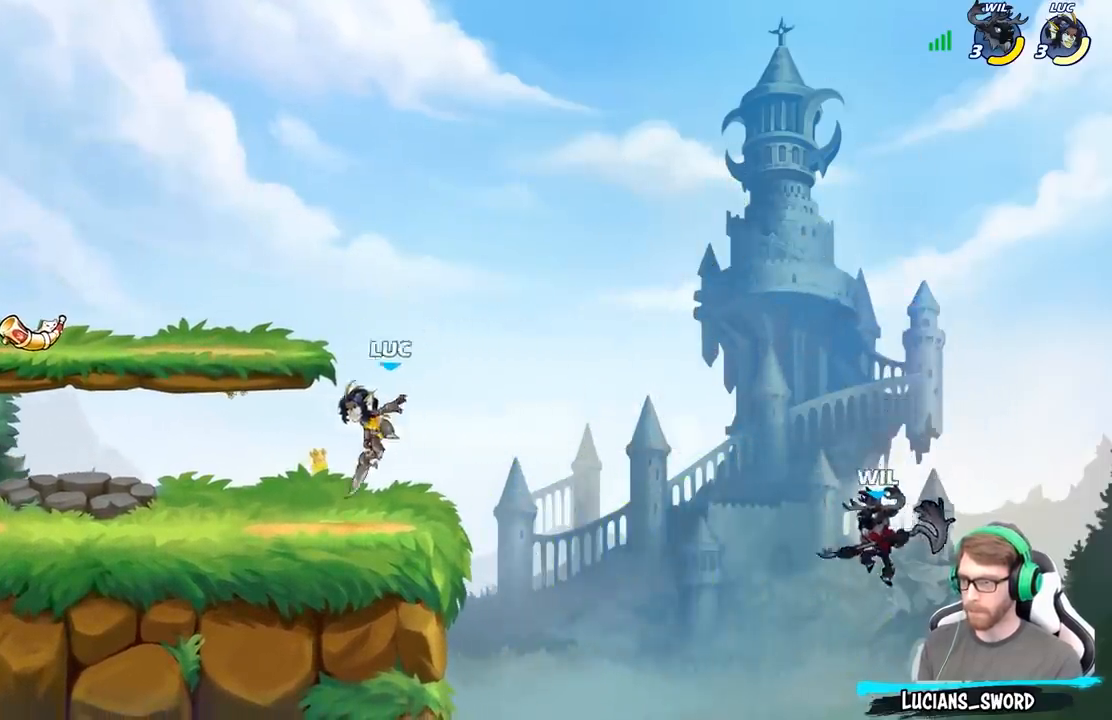
{"buttons": [], "left_stick": "right", "right_stick": "center", "events": [[117, "left_stick", "right"], [217, "A", "down"], [383, "A", "up"]]}
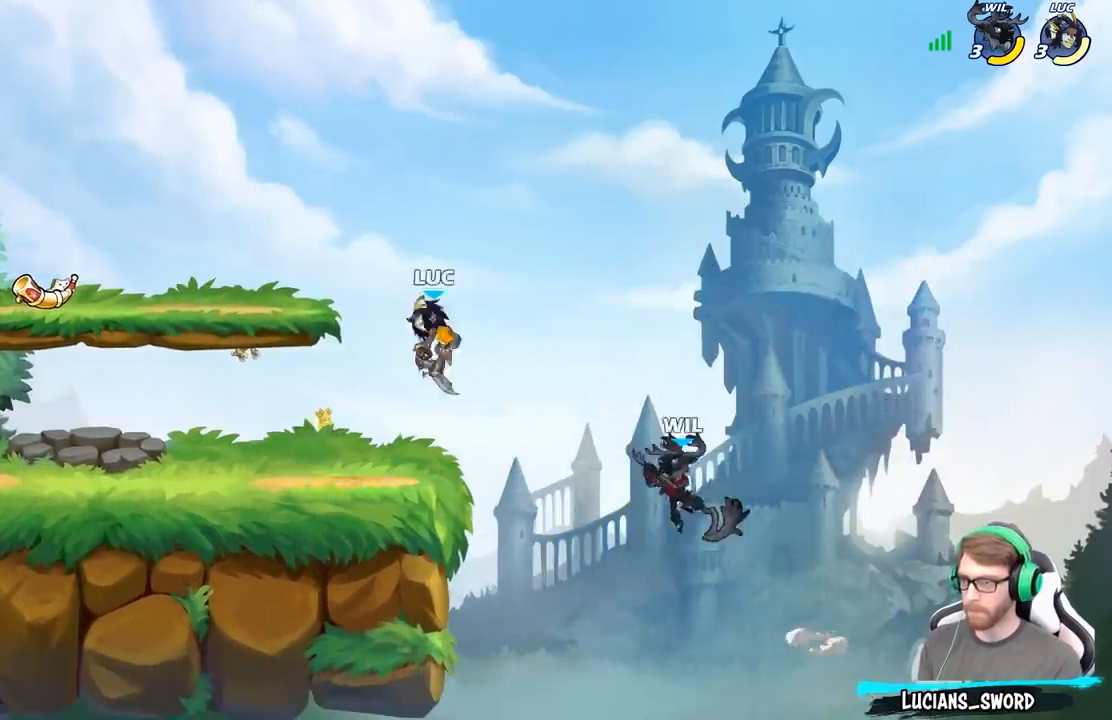
{"buttons": [], "left_stick": "up-left", "right_stick": "center", "events": [[67, "left_stick", "down"], [83, "X", "down"], [183, "X", "up"], [317, "left_stick", "down-right"], [467, "left_stick", "up-left"]]}
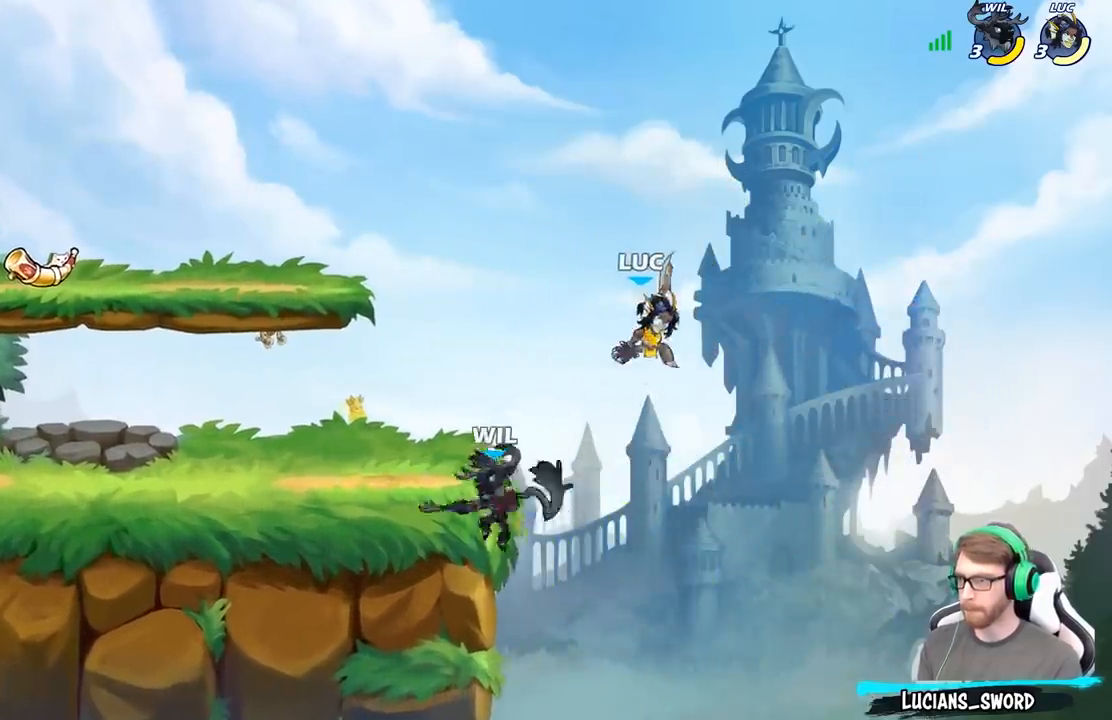
{"buttons": [], "left_stick": "up-left", "right_stick": "center", "events": [[150, "A", "down"], [217, "B", "down"], [233, "A", "up"], [317, "B", "up"]]}
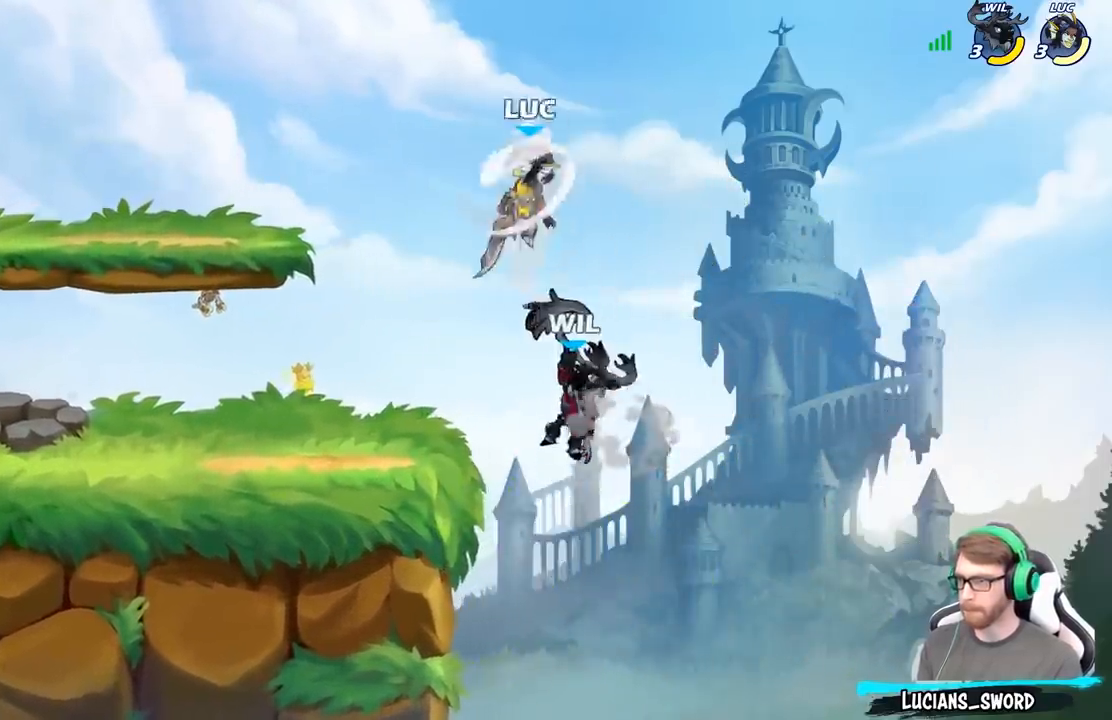
{"buttons": [], "left_stick": "up-left", "right_stick": "center", "events": []}
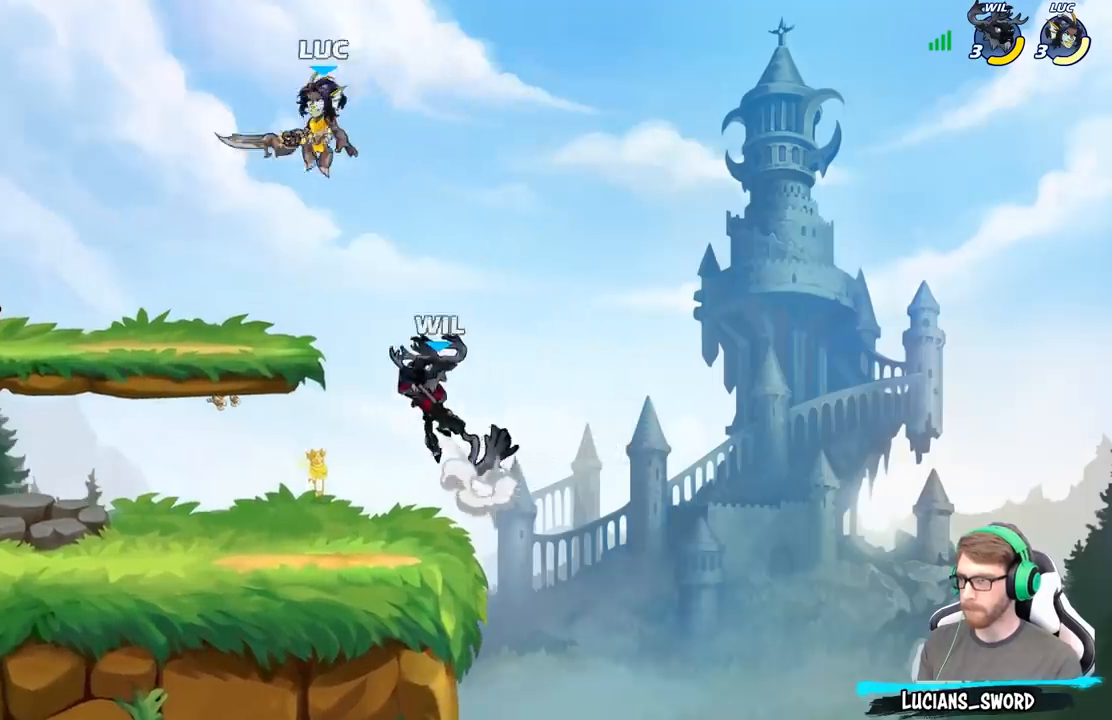
{"buttons": [], "left_stick": "down-left", "right_stick": "center", "events": [[17, "left_stick", "down-left"], [117, "A", "down"], [150, "left_stick", "left"], [267, "A", "up"], [317, "left_stick", "down-left"]]}
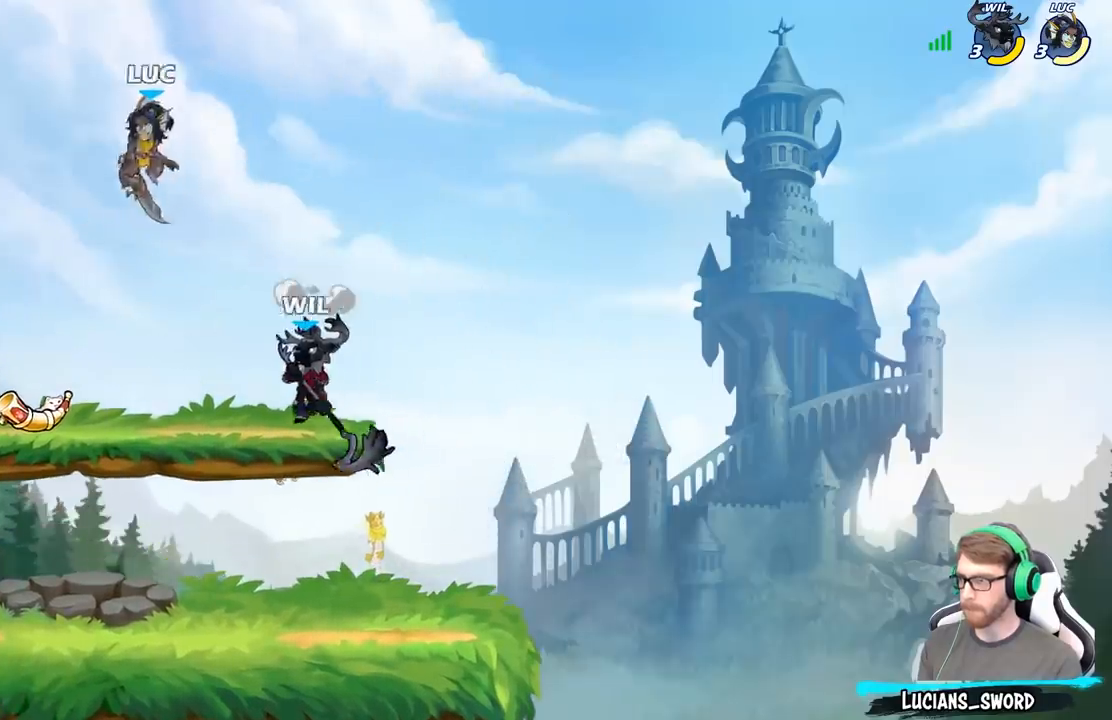
{"buttons": [], "left_stick": "left", "right_stick": "center", "events": [[117, "left_stick", "left"]]}
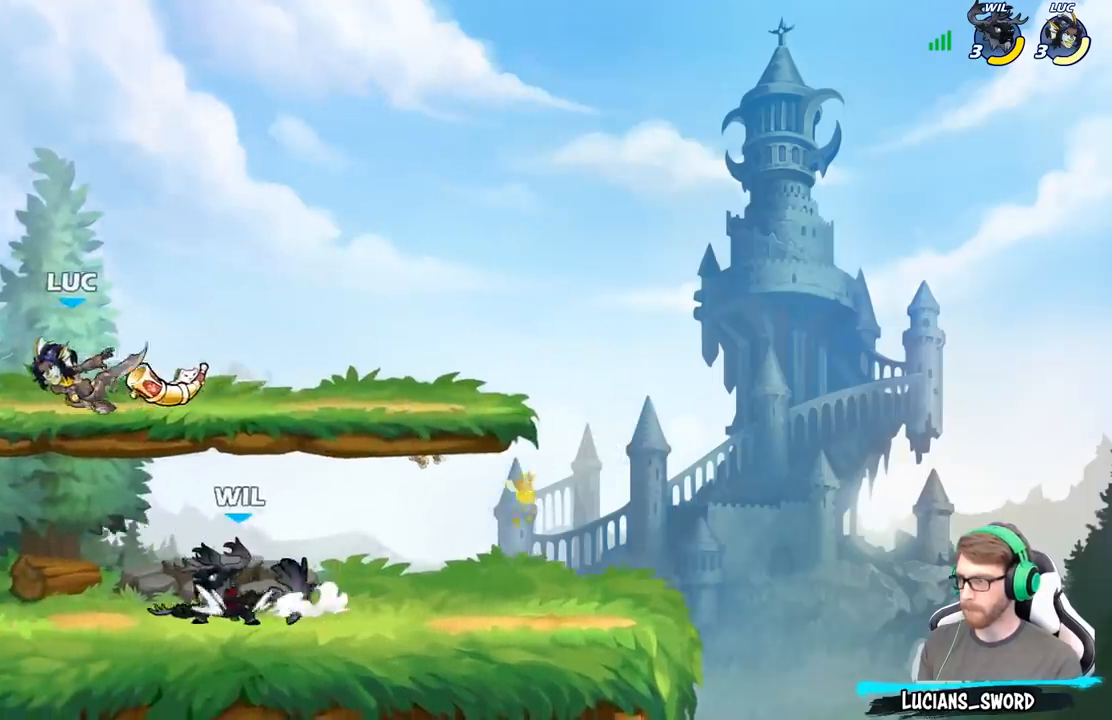
{"buttons": [], "left_stick": "center", "right_stick": "center", "events": [[217, "left_stick", "down-right"], [483, "left_stick", "center"]]}
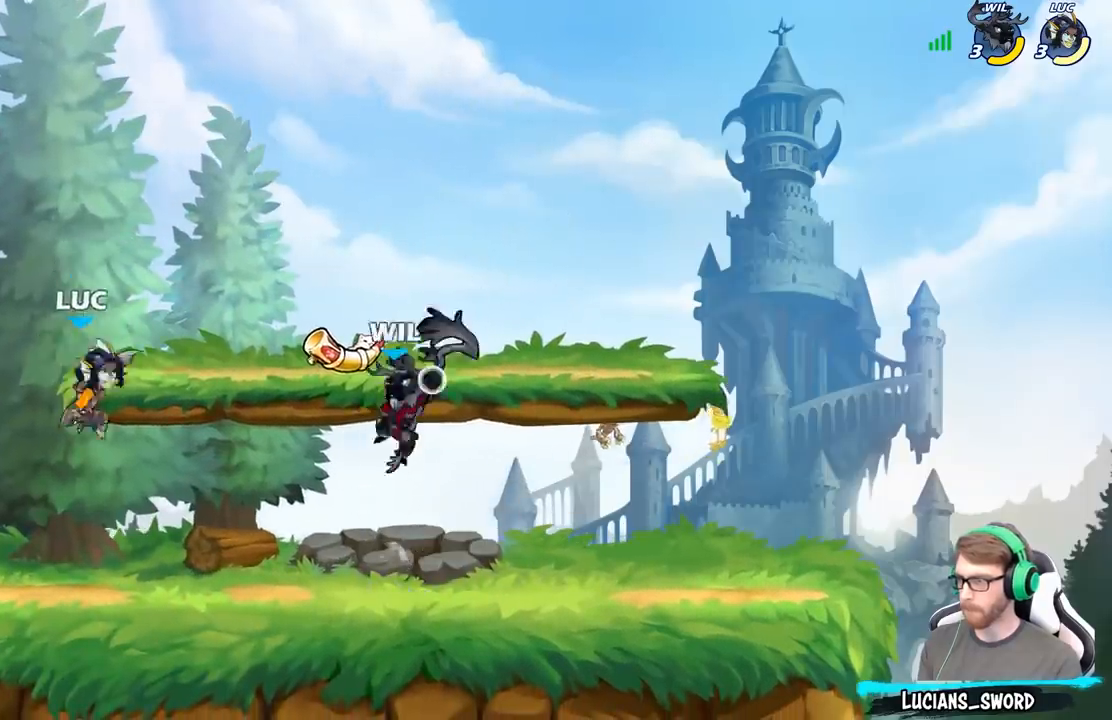
{"buttons": [], "left_stick": "right", "right_stick": "center", "events": [[50, "left_stick", "down-right"], [200, "left_stick", "right"], [283, "A", "down"], [283, "R2", "down"], [350, "R2", "up"], [350, "X", "down"], [367, "right_stick", "down-left"], [383, "A", "up"], [417, "right_stick", "center"], [433, "X", "up"]]}
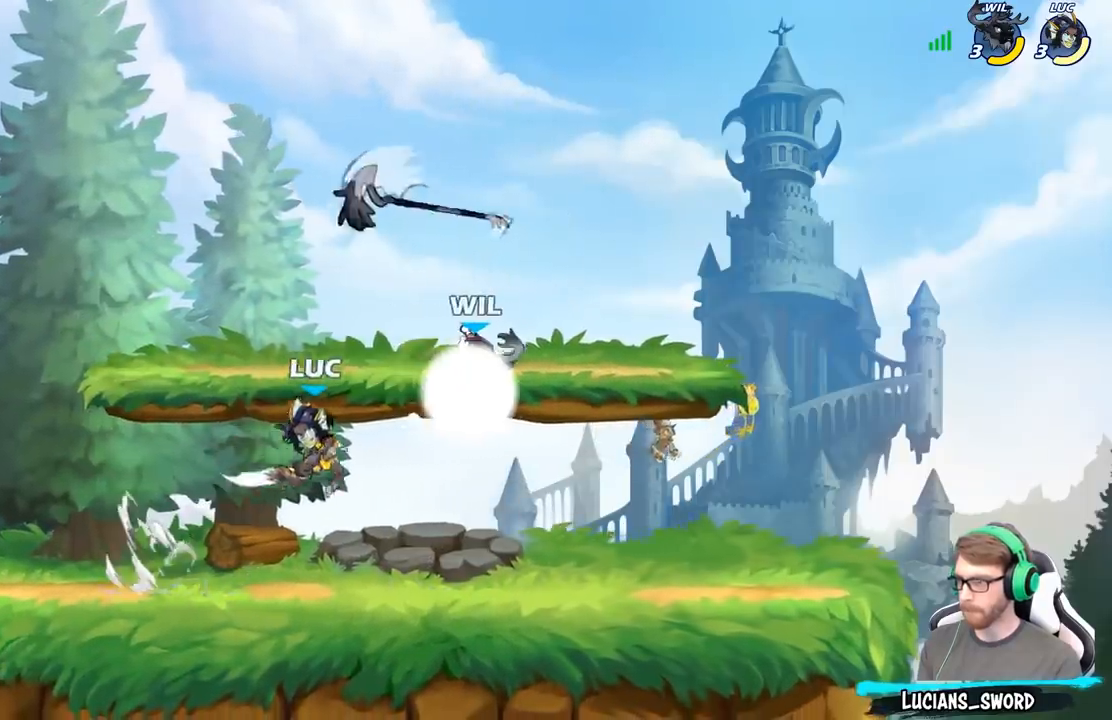
{"buttons": [], "left_stick": "right", "right_stick": "center", "events": []}
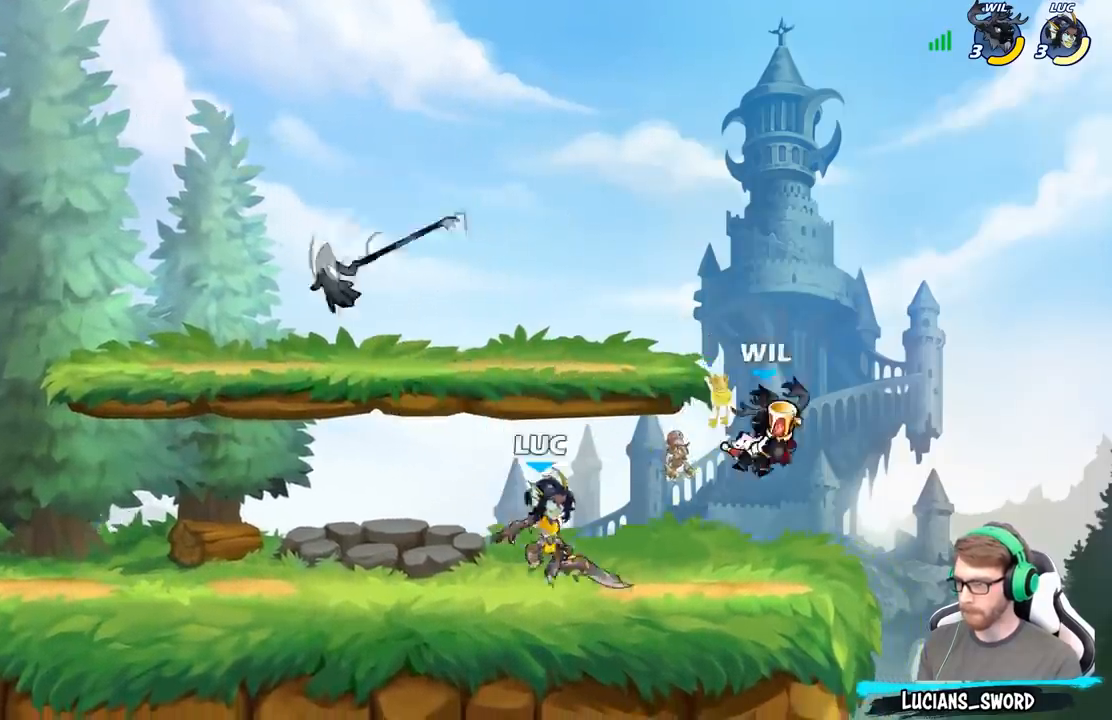
{"buttons": [], "left_stick": "center", "right_stick": "center", "events": [[117, "left_stick", "center"], [133, "X", "down"], [150, "right_stick", "right"], [233, "X", "up"], [233, "right_stick", "center"], [350, "X", "down"], [467, "X", "up"]]}
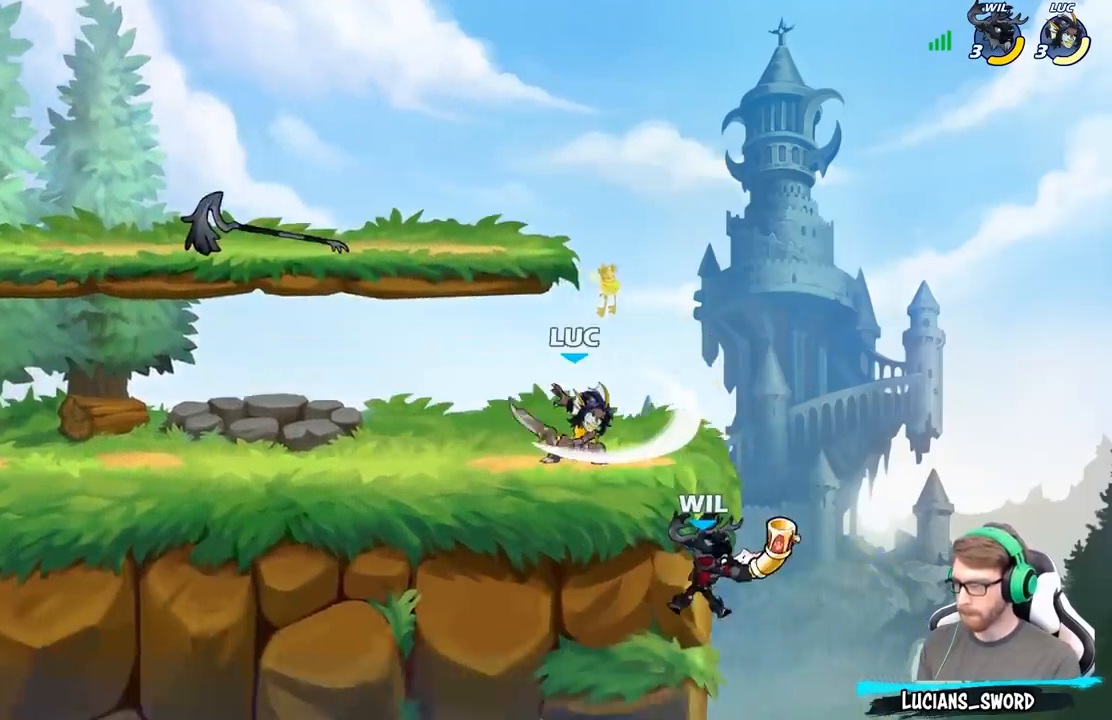
{"buttons": [], "left_stick": "down", "right_stick": "center", "events": [[367, "left_stick", "down"], [400, "X", "down"], [500, "X", "up"]]}
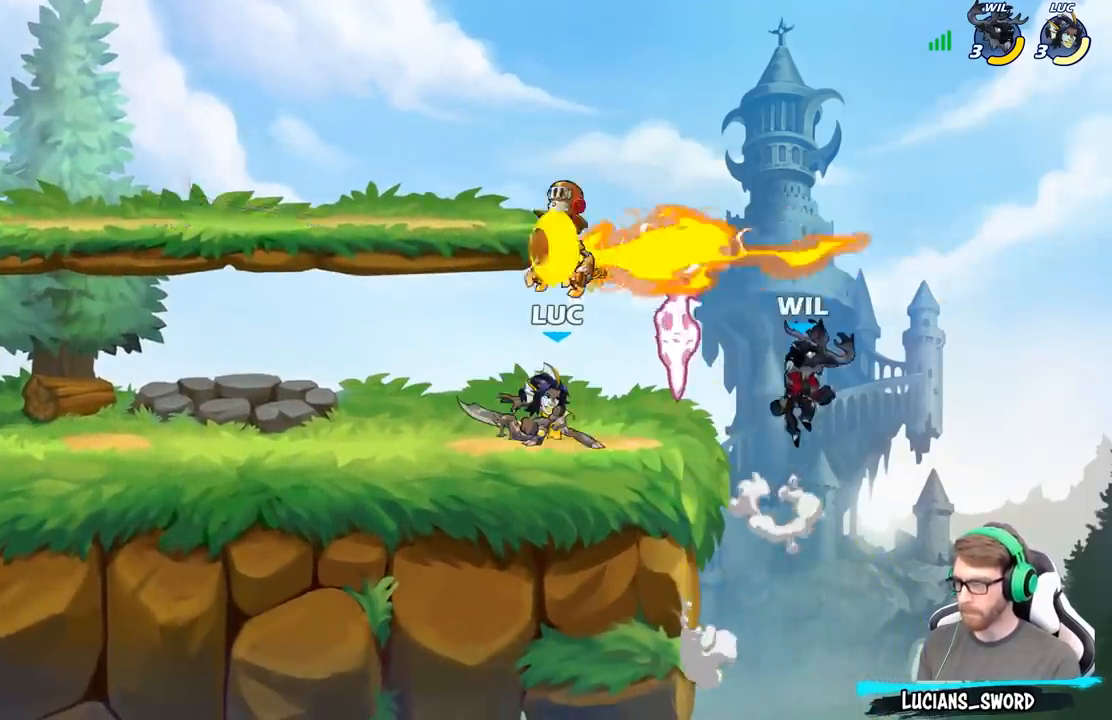
{"buttons": ["X"], "left_stick": "left", "right_stick": "center", "events": [[67, "left_stick", "center"], [467, "X", "down"], [467, "left_stick", "left"]]}
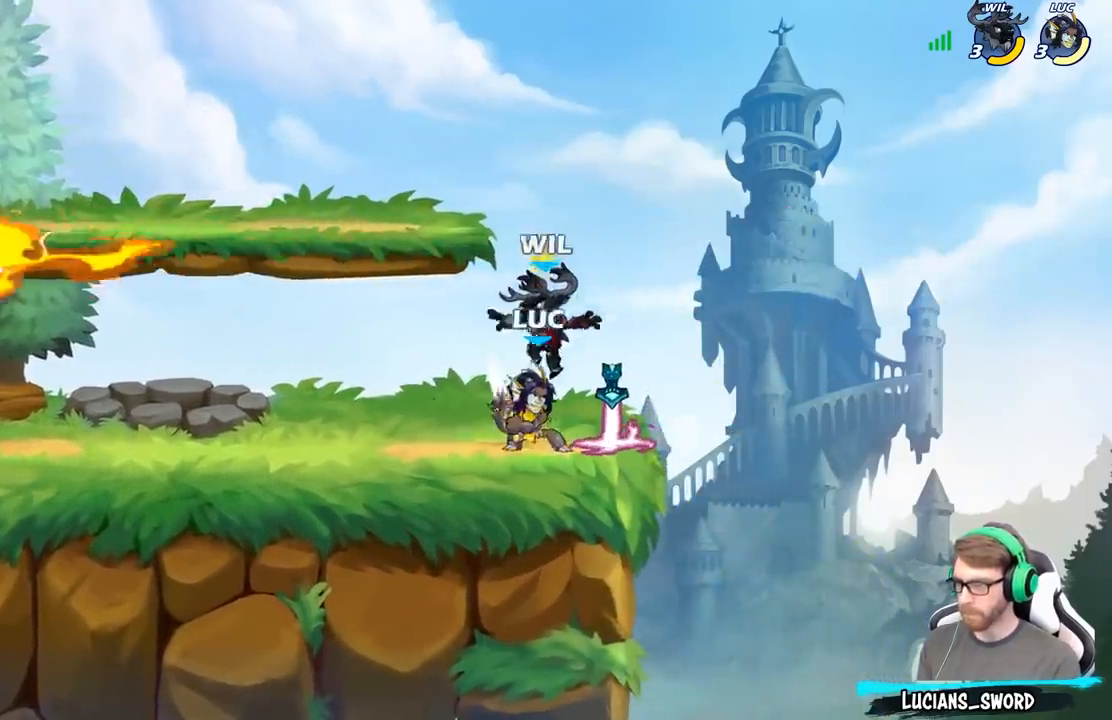
{"buttons": [], "left_stick": "center", "right_stick": "center", "events": [[50, "X", "up"], [100, "left_stick", "center"], [133, "X", "down"], [233, "X", "up"], [333, "X", "down"], [450, "X", "up"]]}
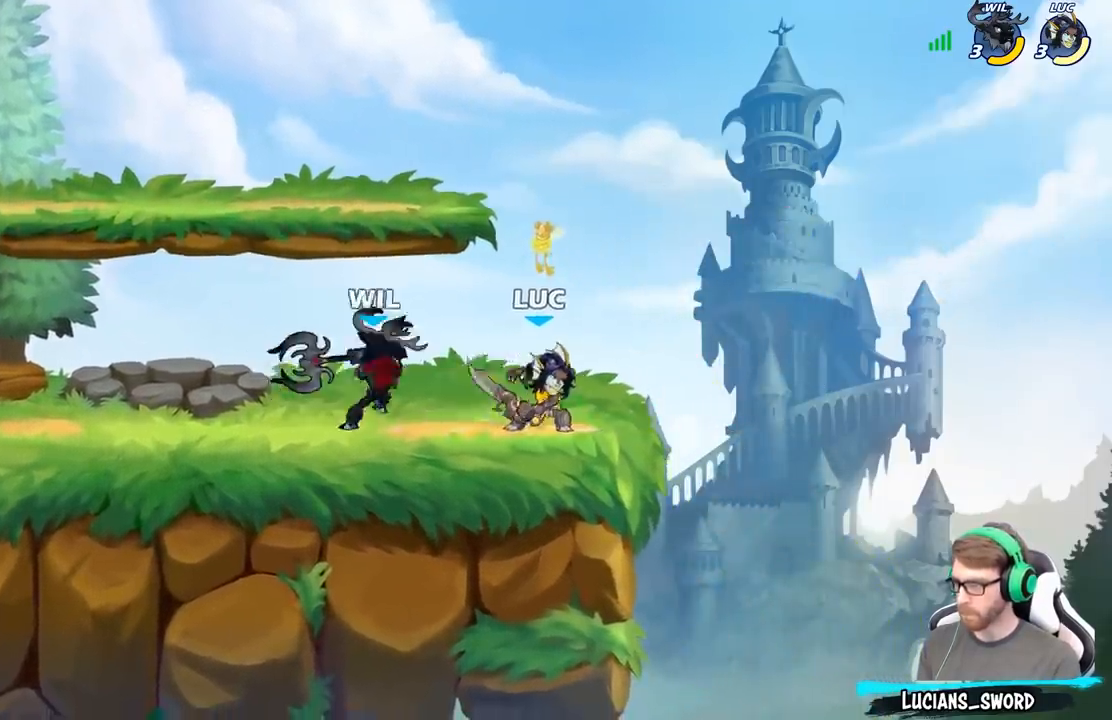
{"buttons": [], "left_stick": "down-left", "right_stick": "center", "events": [[17, "left_stick", "right"], [67, "A", "down"], [117, "left_stick", "up-right"], [183, "R2", "down"], [233, "A", "up"], [250, "left_stick", "up-left"], [350, "R2", "up"], [350, "left_stick", "center"], [500, "left_stick", "down-left"]]}
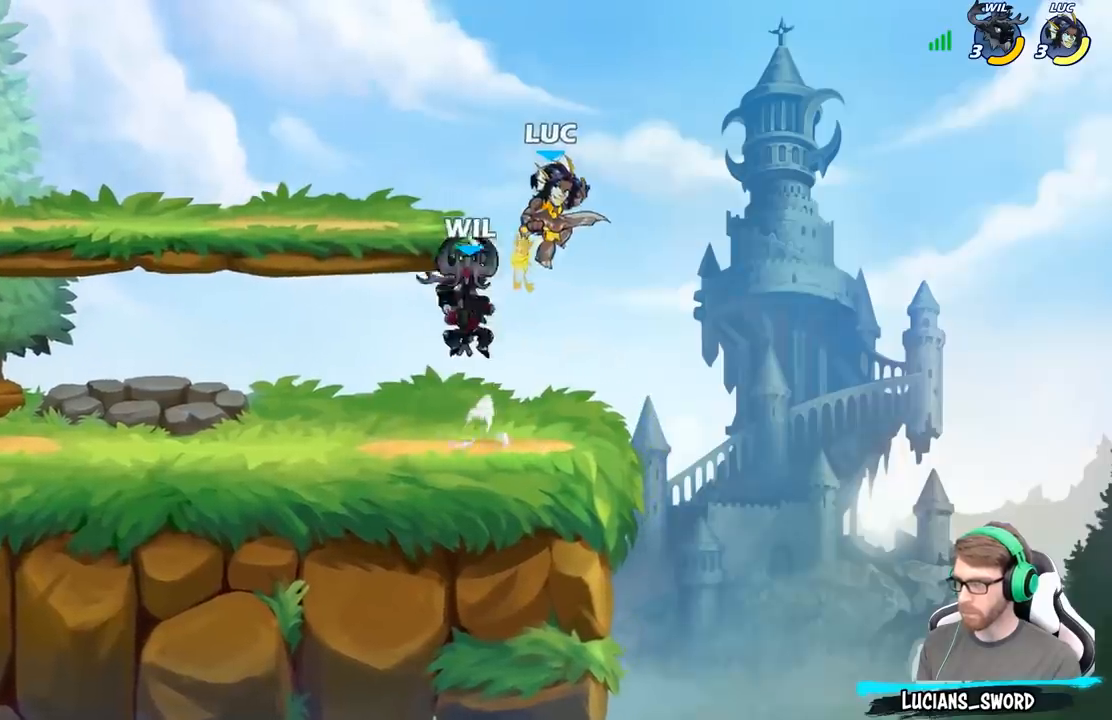
{"buttons": ["A"], "left_stick": "up-left", "right_stick": "center", "events": [[50, "R2", "down"], [300, "left_stick", "up-left"], [367, "R2", "up"], [417, "A", "down"]]}
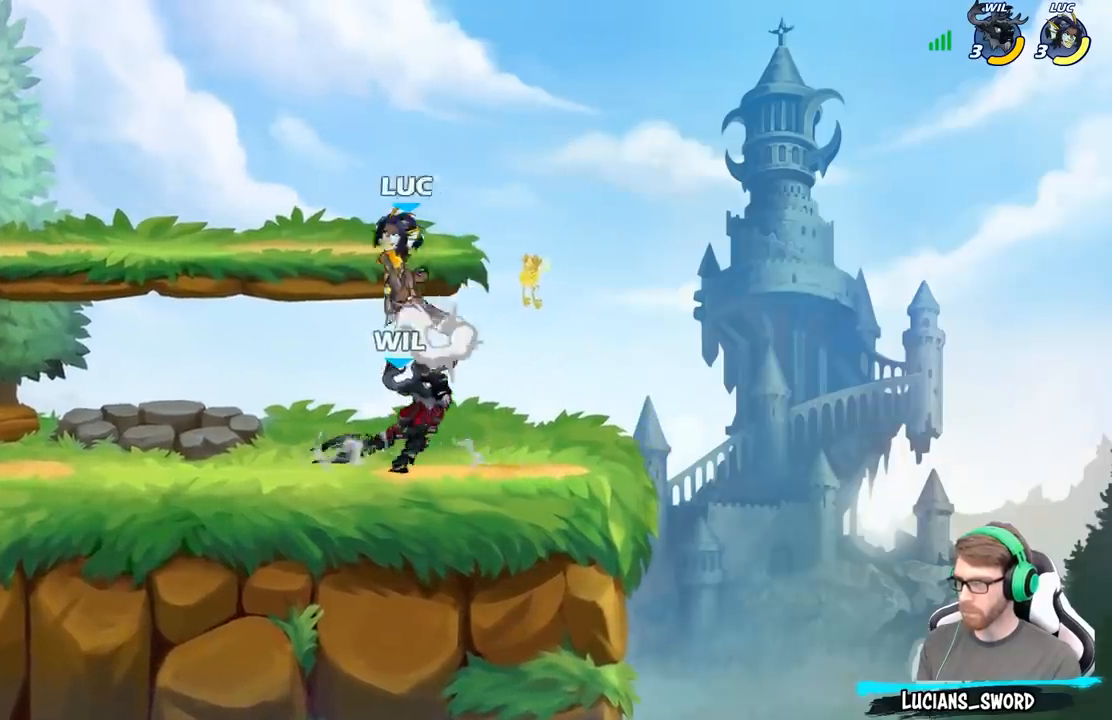
{"buttons": [], "left_stick": "right", "right_stick": "center", "events": [[33, "left_stick", "up-right"], [50, "A", "up"], [83, "left_stick", "down-right"], [383, "X", "down"], [417, "left_stick", "right"], [467, "X", "up"]]}
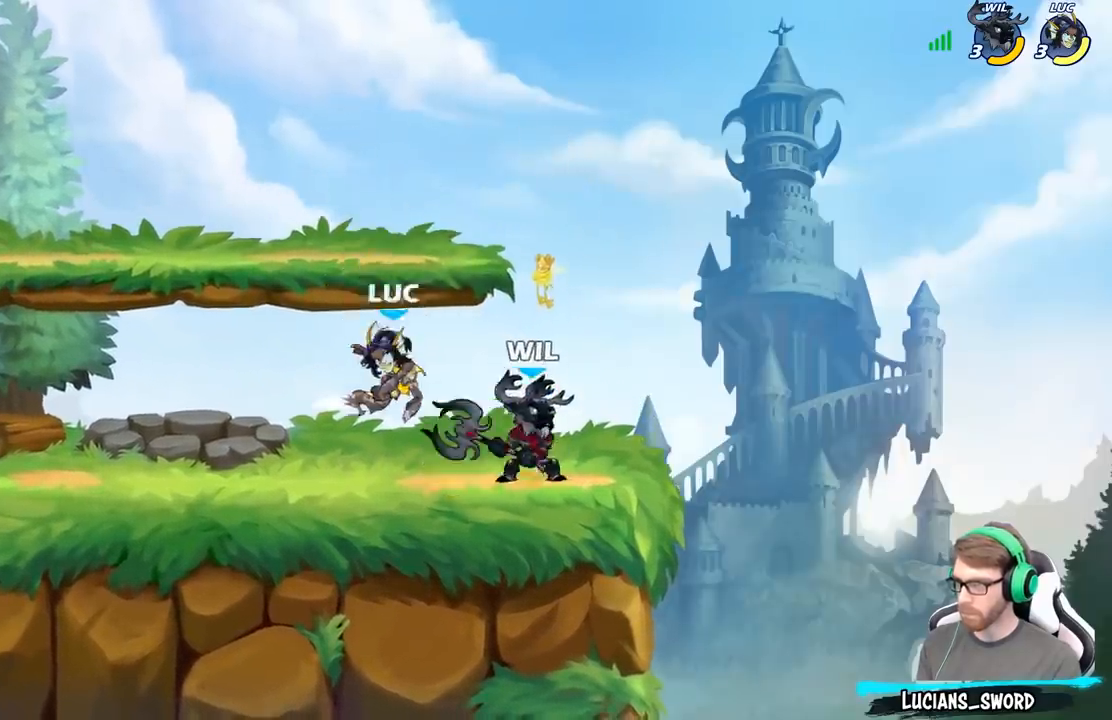
{"buttons": [], "left_stick": "center", "right_stick": "center", "events": [[117, "left_stick", "center"]]}
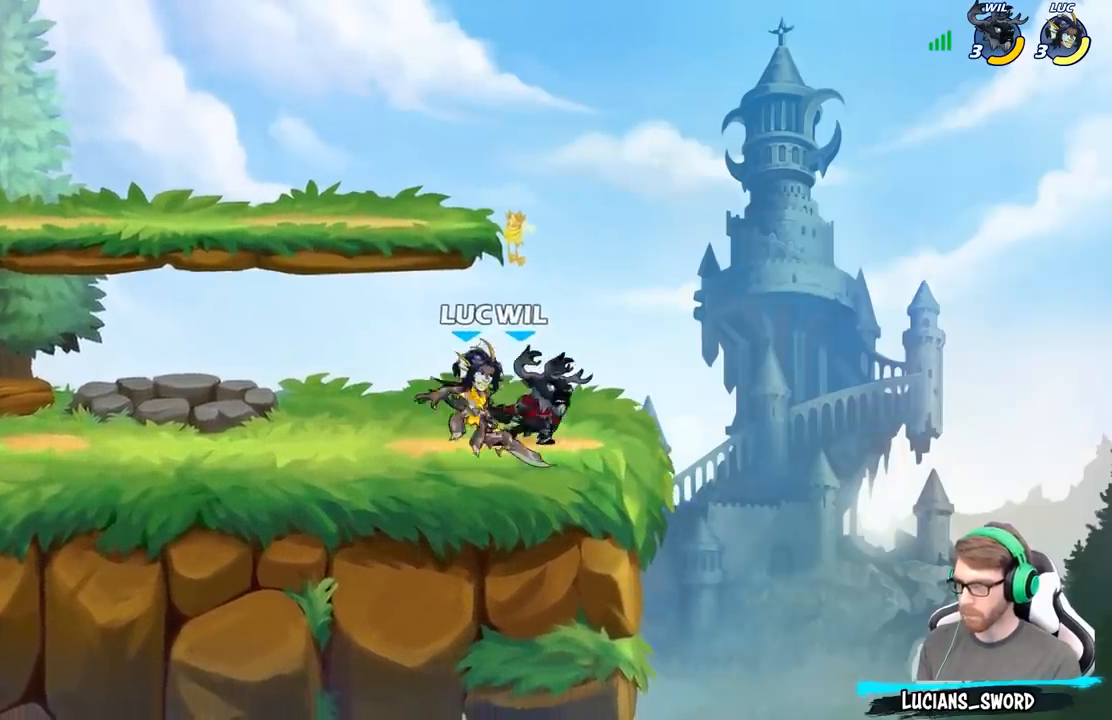
{"buttons": ["X"], "left_stick": "center", "right_stick": "center", "events": [[100, "X", "down"], [200, "X", "up"], [267, "X", "down"], [350, "X", "up"], [450, "X", "down"]]}
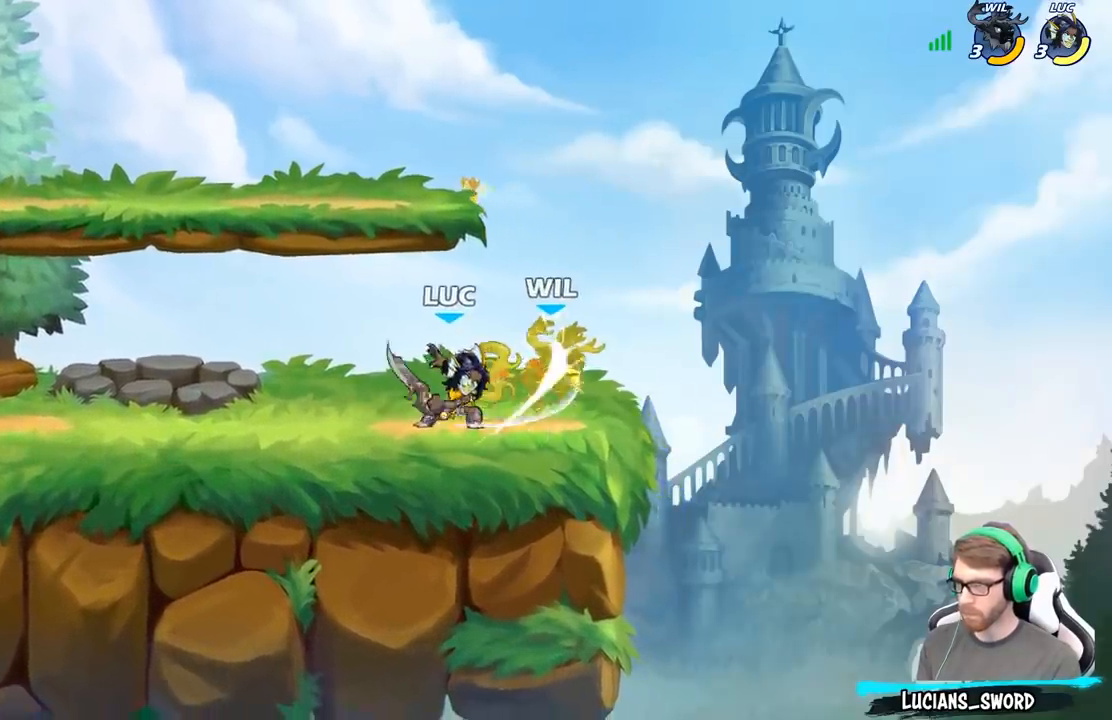
{"buttons": ["B"], "left_stick": "down", "right_stick": "center", "events": [[33, "X", "up"], [117, "X", "down"], [267, "X", "up"], [467, "left_stick", "down"], [500, "B", "down"]]}
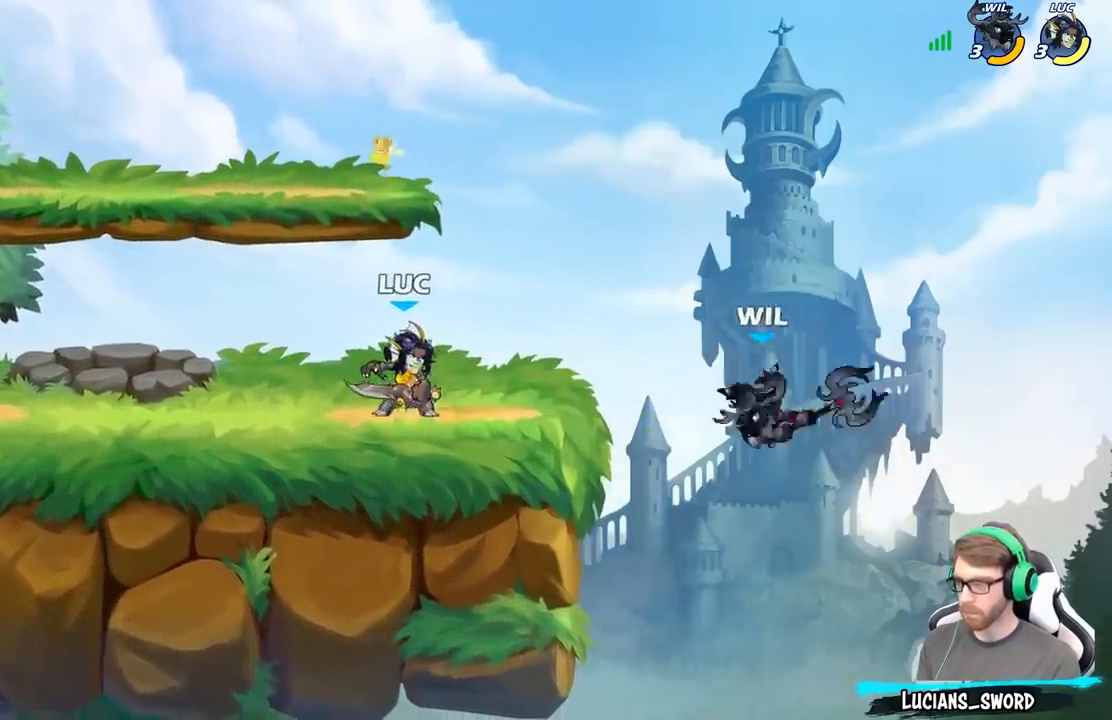
{"buttons": [], "left_stick": "right", "right_stick": "center", "events": [[100, "B", "up"], [150, "left_stick", "center"], [333, "left_stick", "right"]]}